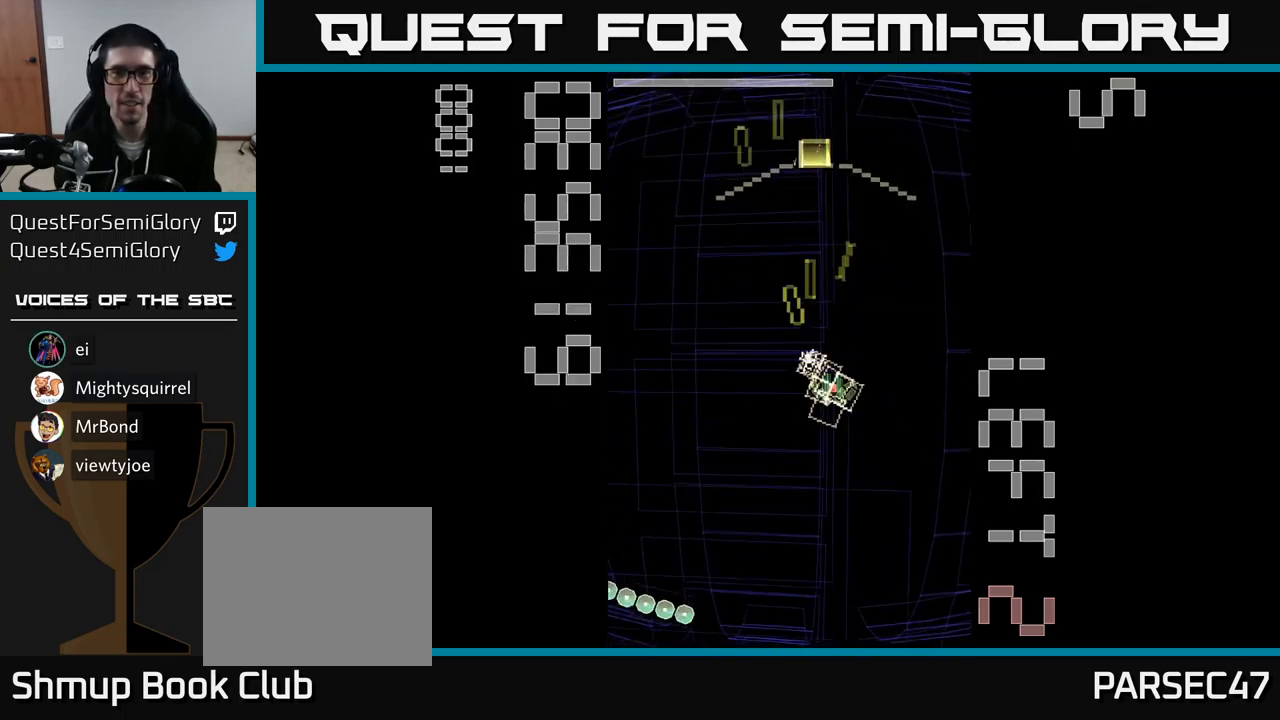
Gameplay with a controller (Xbox layout); each line is a JSON object with the inputs held at the frame after it. "events" lists button and stick changes between this image and that frame as [ms after this image, input, new state], when the widget could be followed in between. Not read: L3 R3 left_stick right_stick.
{"buttons": ["A", "X", "DPAD_DOWN"]}
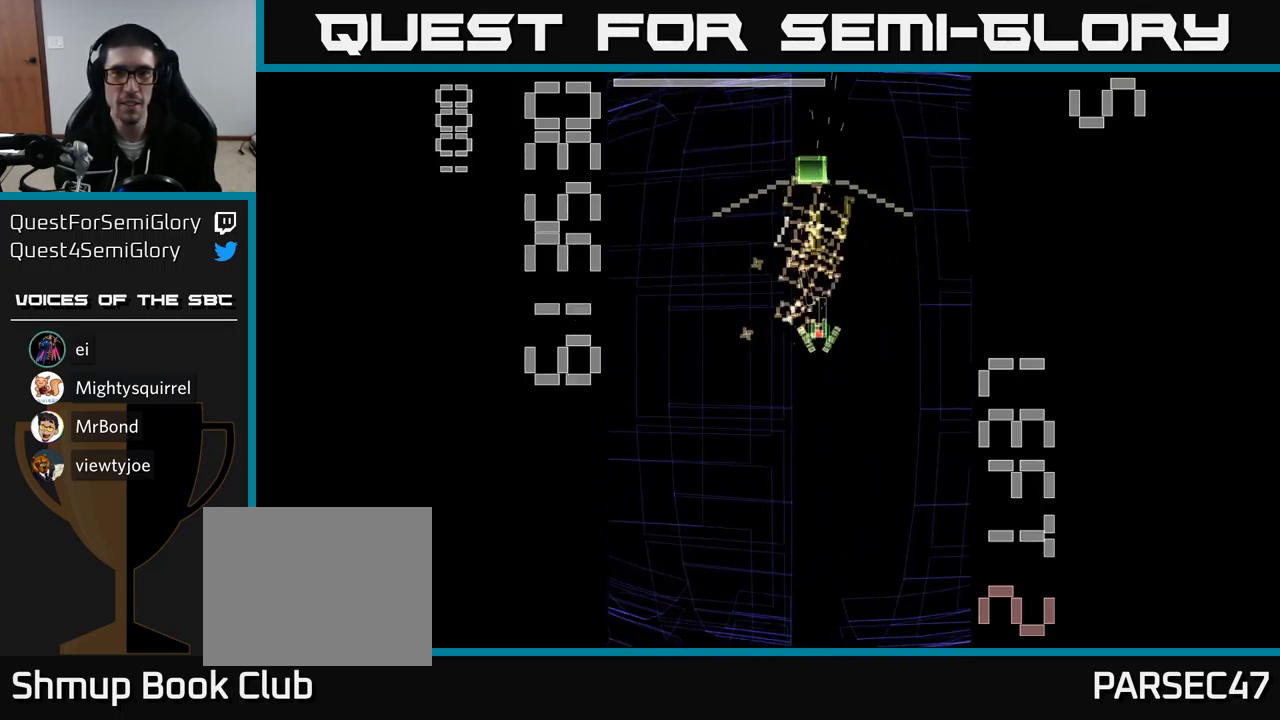
{"buttons": ["A", "X", "DPAD_DOWN"], "events": []}
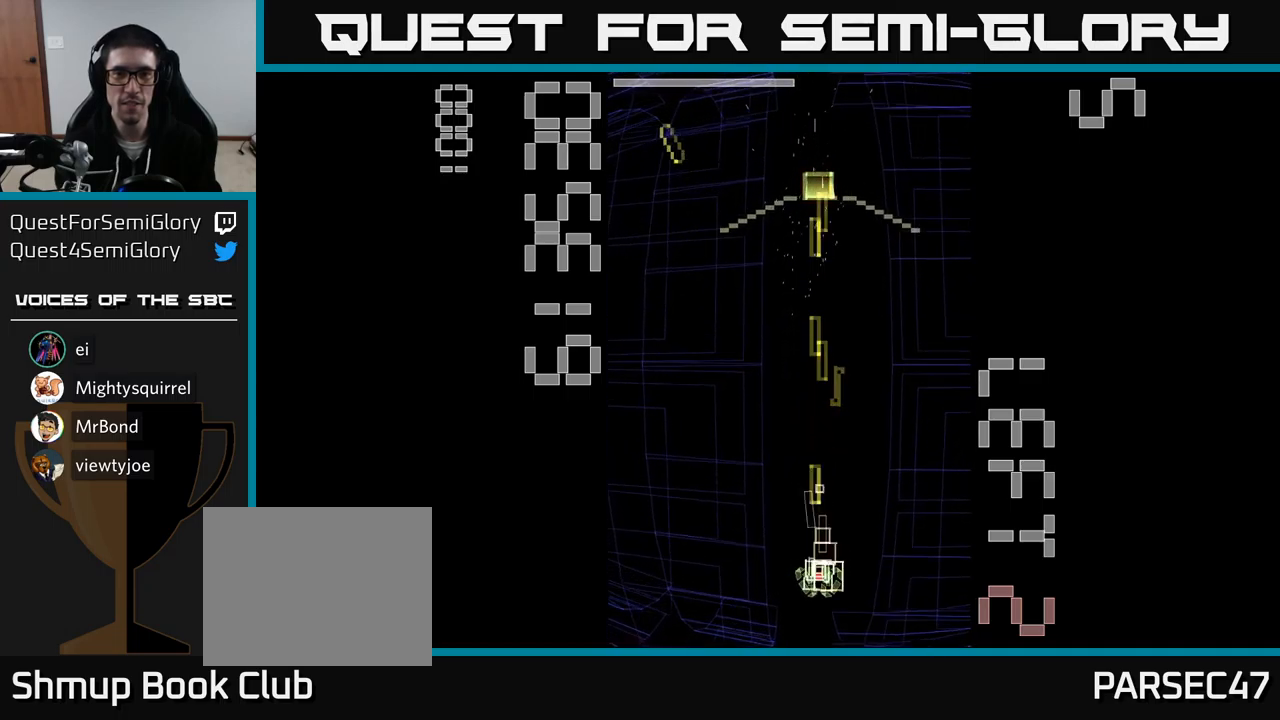
{"buttons": ["A", "X", "DPAD_UP"], "events": [[17, "DPAD_DOWN", "up"], [167, "DPAD_UP", "down"]]}
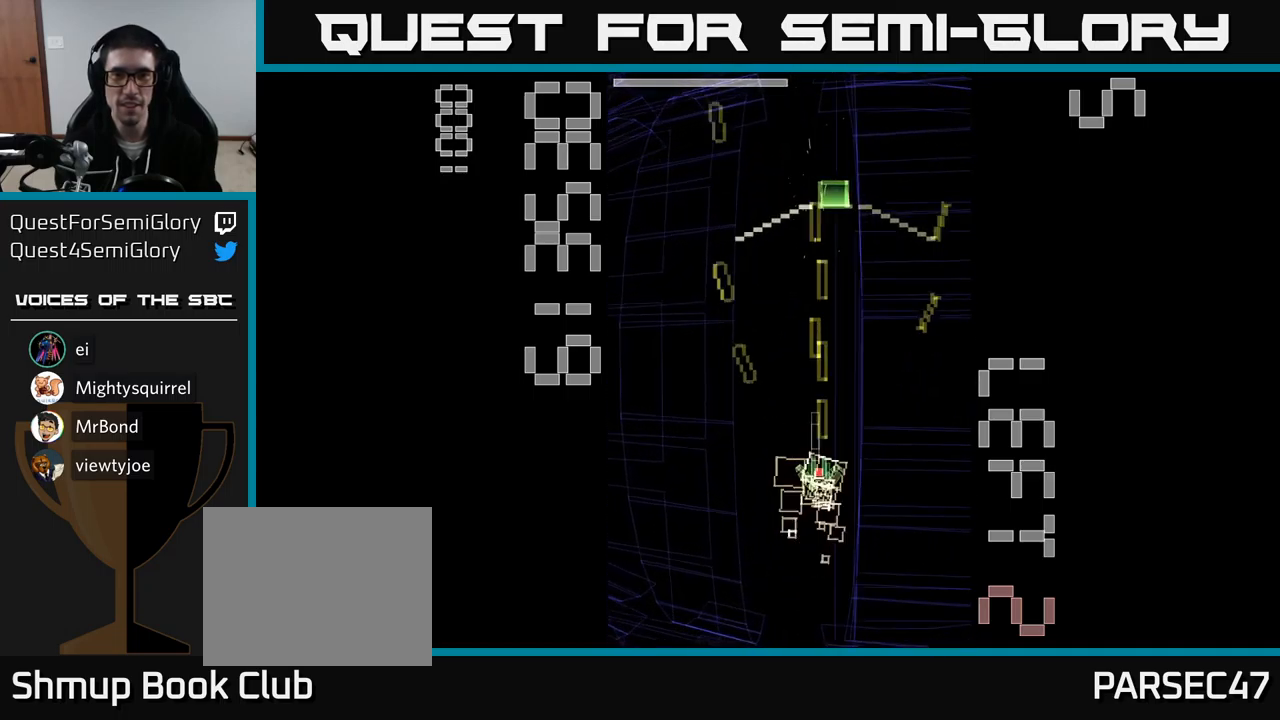
{"buttons": ["A"], "events": [[117, "DPAD_RIGHT", "down"], [217, "DPAD_RIGHT", "up"], [467, "X", "up"], [500, "DPAD_UP", "up"]]}
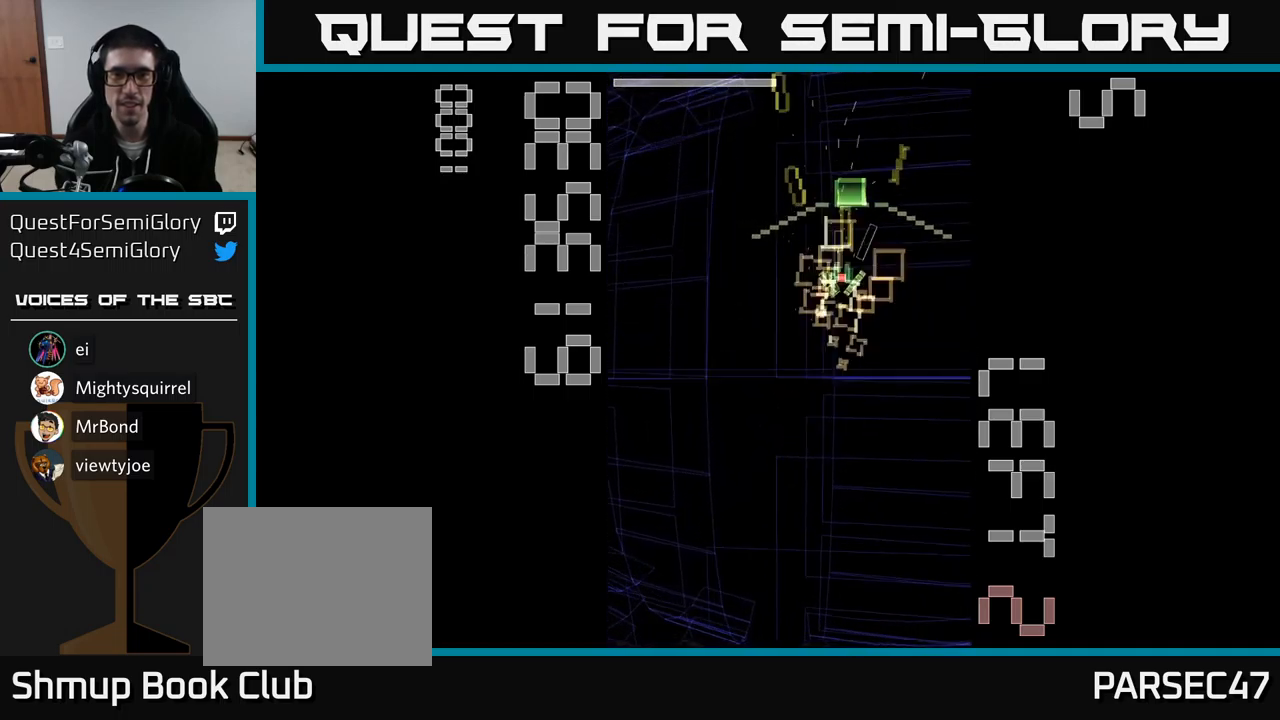
{"buttons": ["A", "X", "DPAD_DOWN"], "events": [[33, "DPAD_DOWN", "down"], [100, "X", "down"]]}
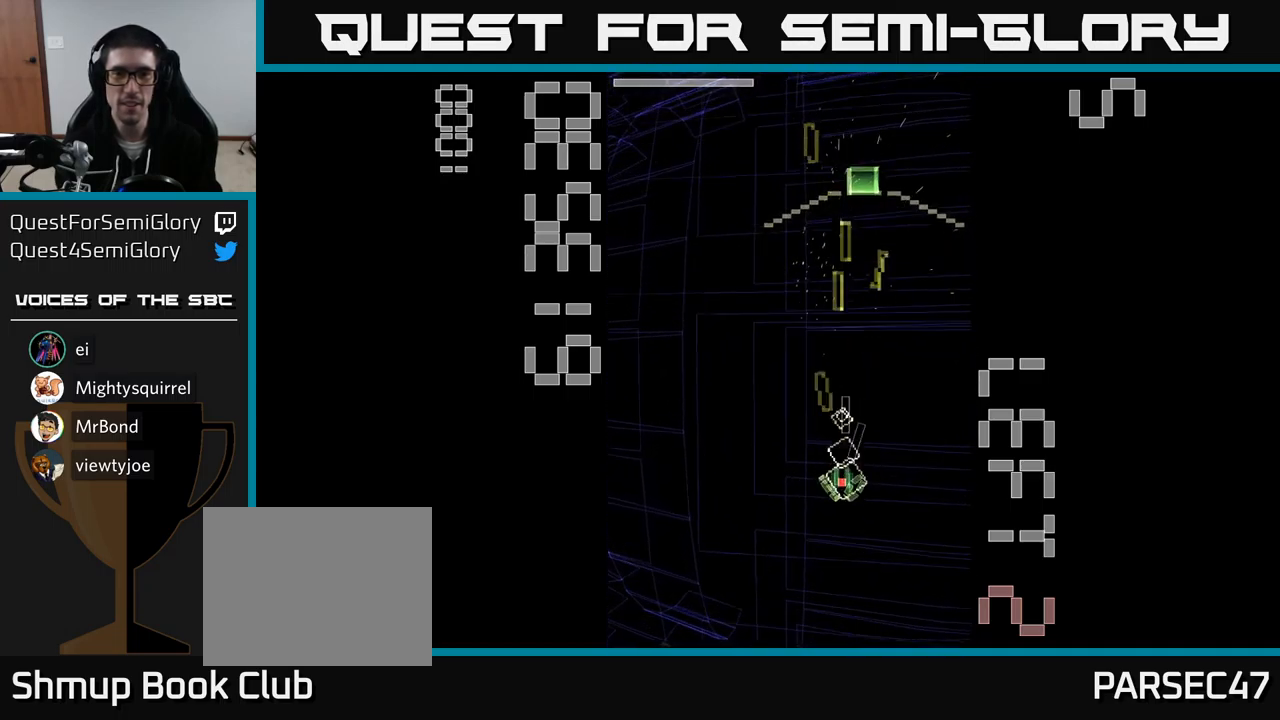
{"buttons": ["A", "X", "DPAD_UP"], "events": [[267, "DPAD_DOWN", "up"], [317, "DPAD_UP", "down"]]}
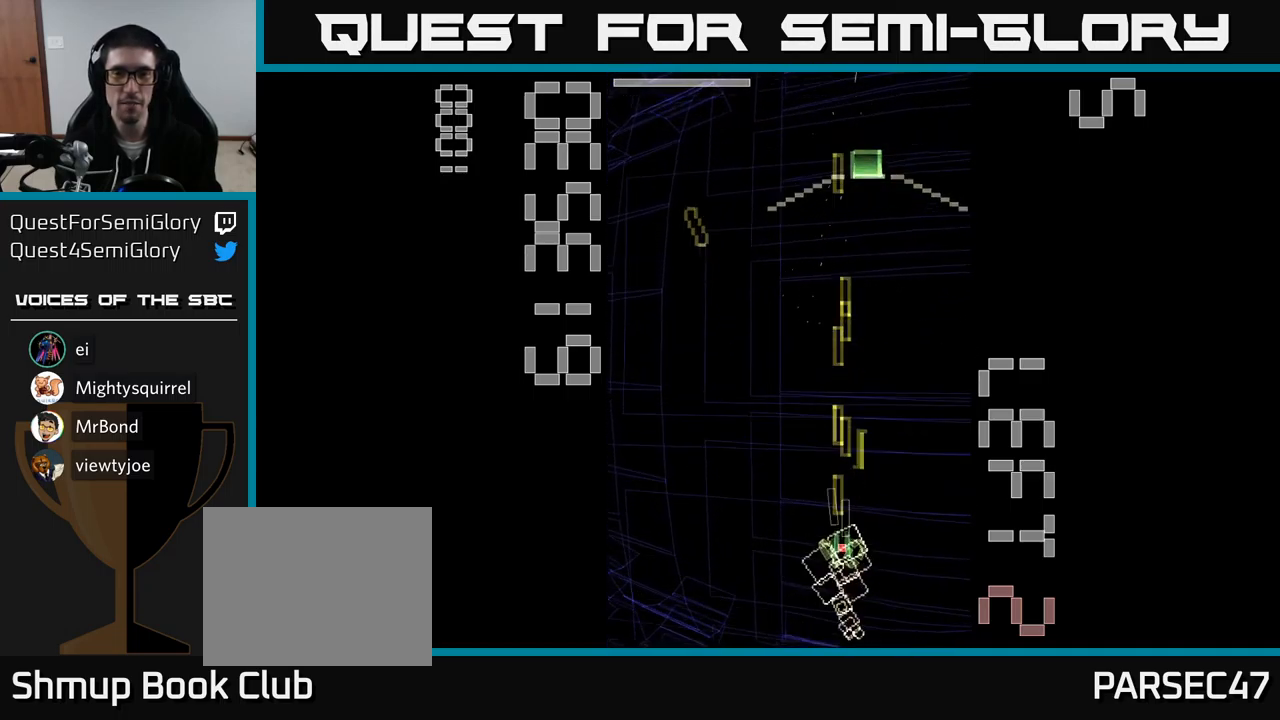
{"buttons": ["A", "X", "DPAD_DOWN"], "events": [[83, "DPAD_RIGHT", "down"], [133, "DPAD_RIGHT", "up"], [317, "X", "up"], [450, "DPAD_UP", "up"], [467, "DPAD_DOWN", "down"], [500, "X", "down"]]}
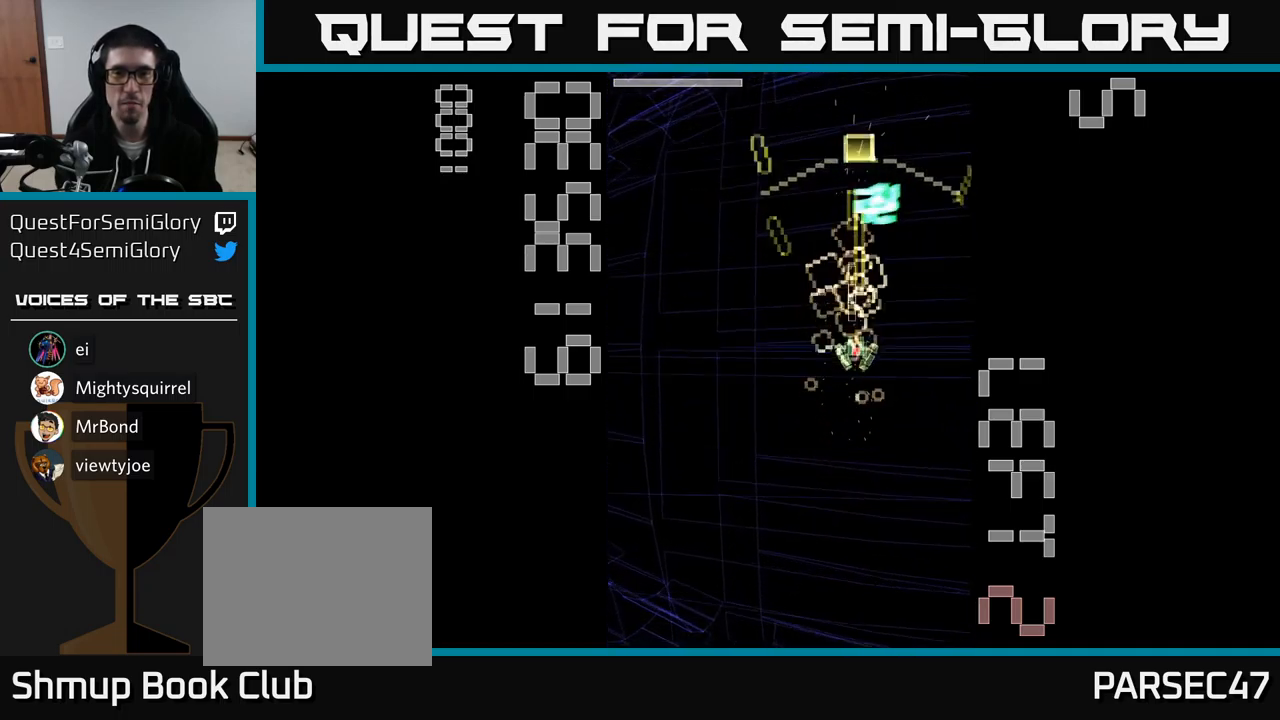
{"buttons": ["A", "X", "DPAD_LEFT"], "events": [[467, "DPAD_LEFT", "down"], [483, "DPAD_DOWN", "up"]]}
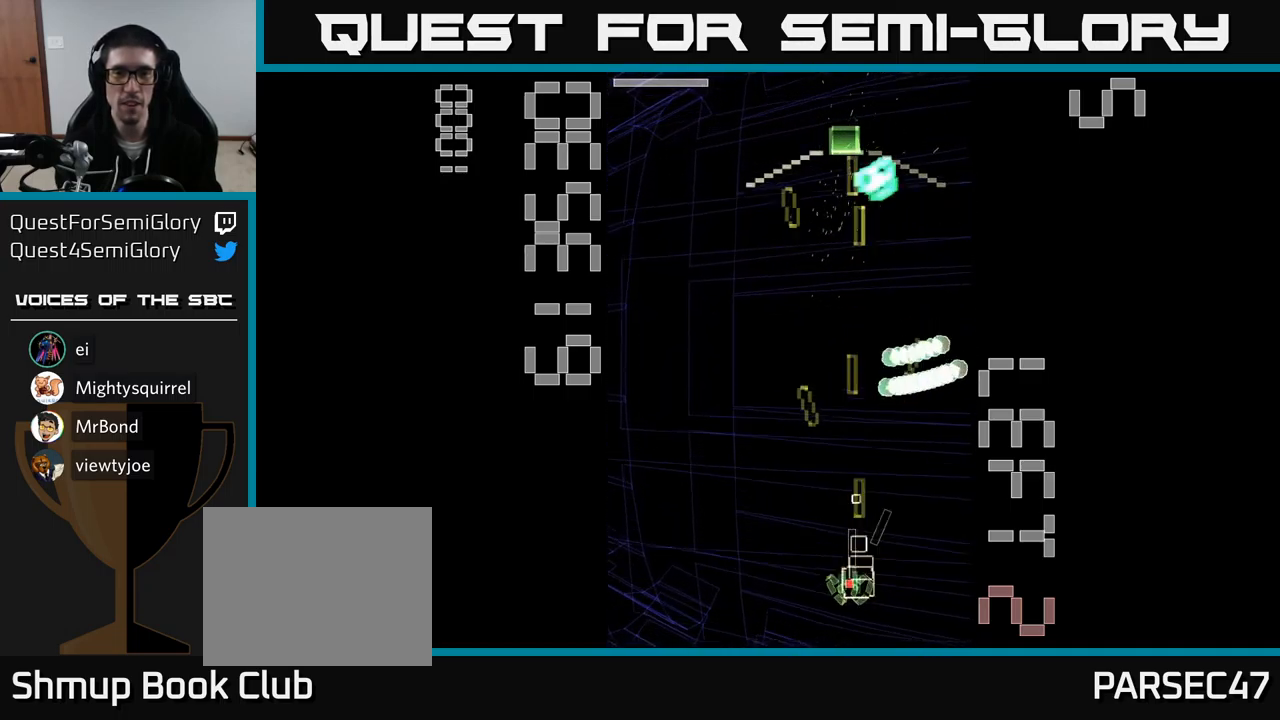
{"buttons": ["A", "X", "DPAD_UP"], "events": [[83, "DPAD_UP", "down"], [133, "DPAD_LEFT", "up"]]}
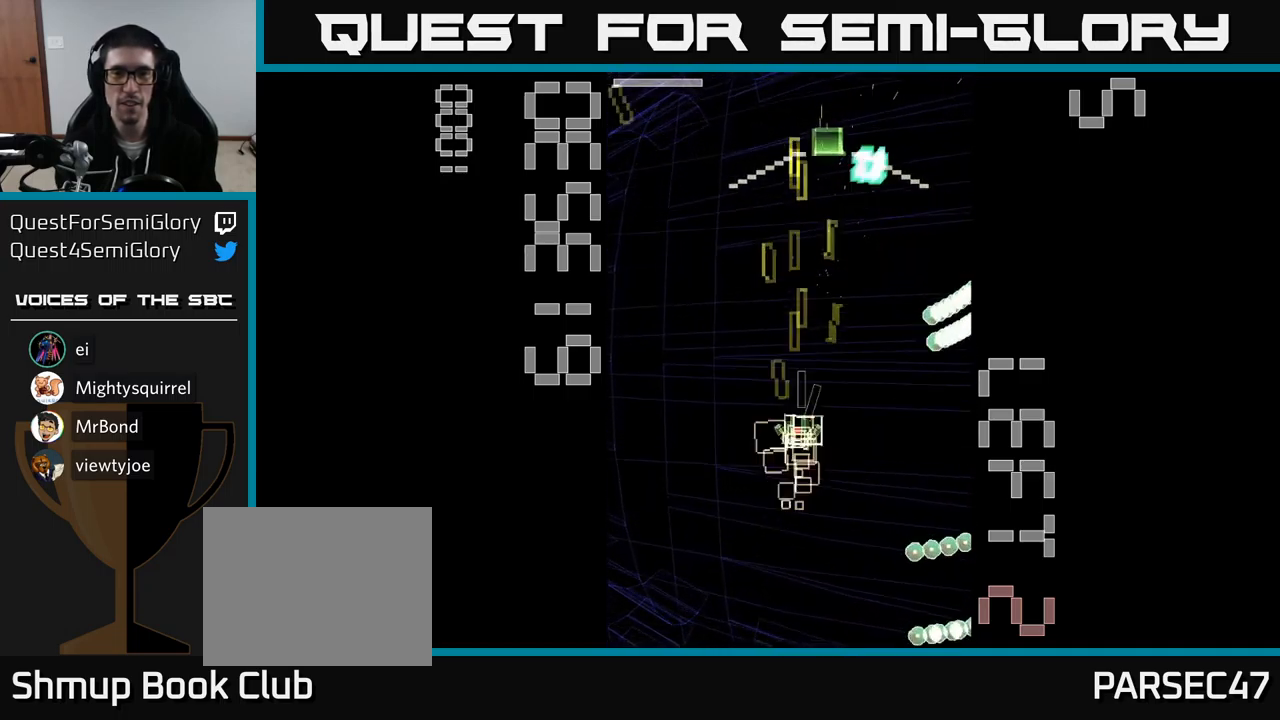
{"buttons": ["A", "X", "DPAD_DOWN"], "events": [[267, "DPAD_UP", "up"], [283, "X", "up"], [317, "DPAD_DOWN", "down"], [367, "X", "down"]]}
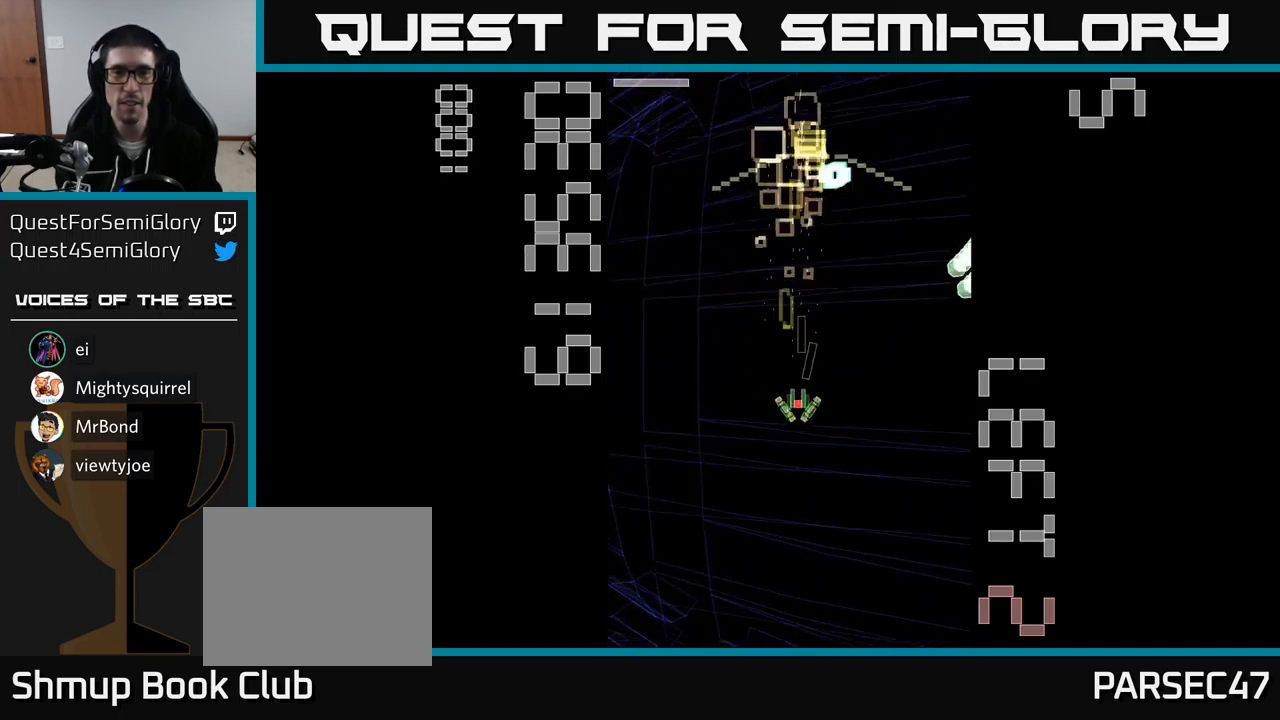
{"buttons": ["A", "X", "DPAD_LEFT"], "events": [[433, "DPAD_DOWN", "up"], [450, "DPAD_LEFT", "down"]]}
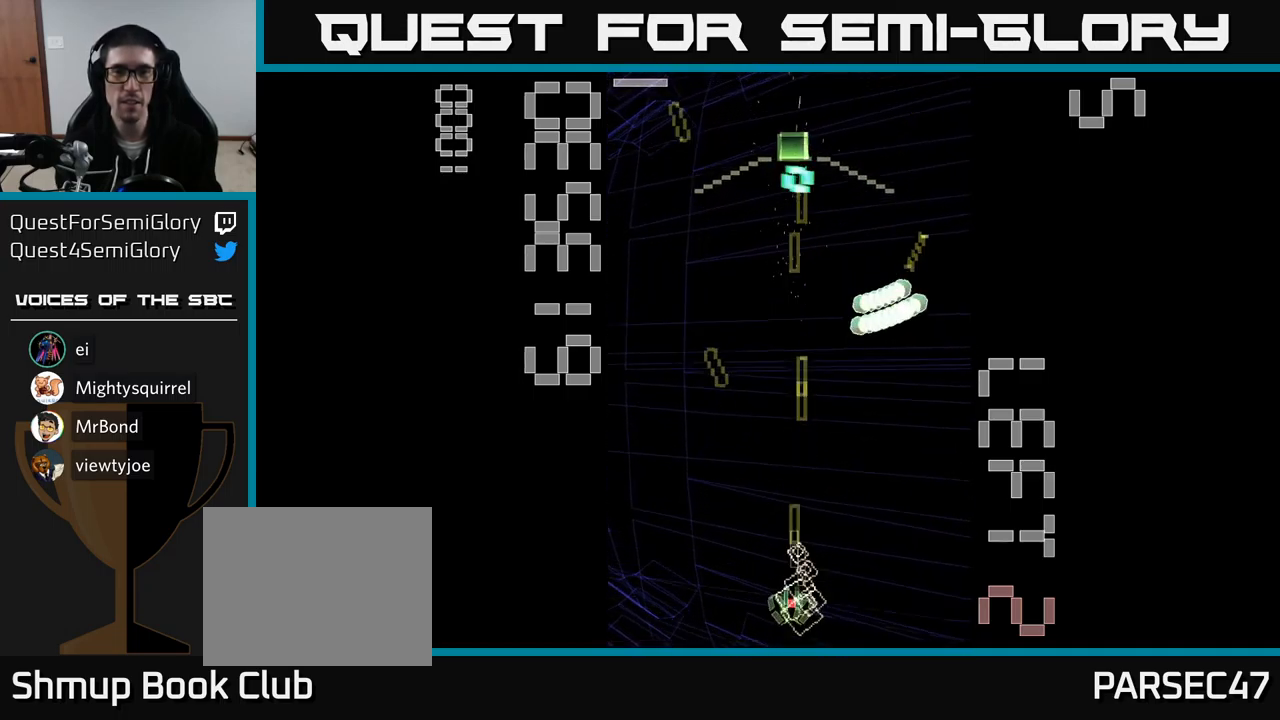
{"buttons": ["A", "DPAD_DOWN"], "events": [[33, "DPAD_UP", "down"], [83, "DPAD_LEFT", "up"], [450, "DPAD_UP", "up"], [484, "DPAD_DOWN", "down"], [500, "X", "up"]]}
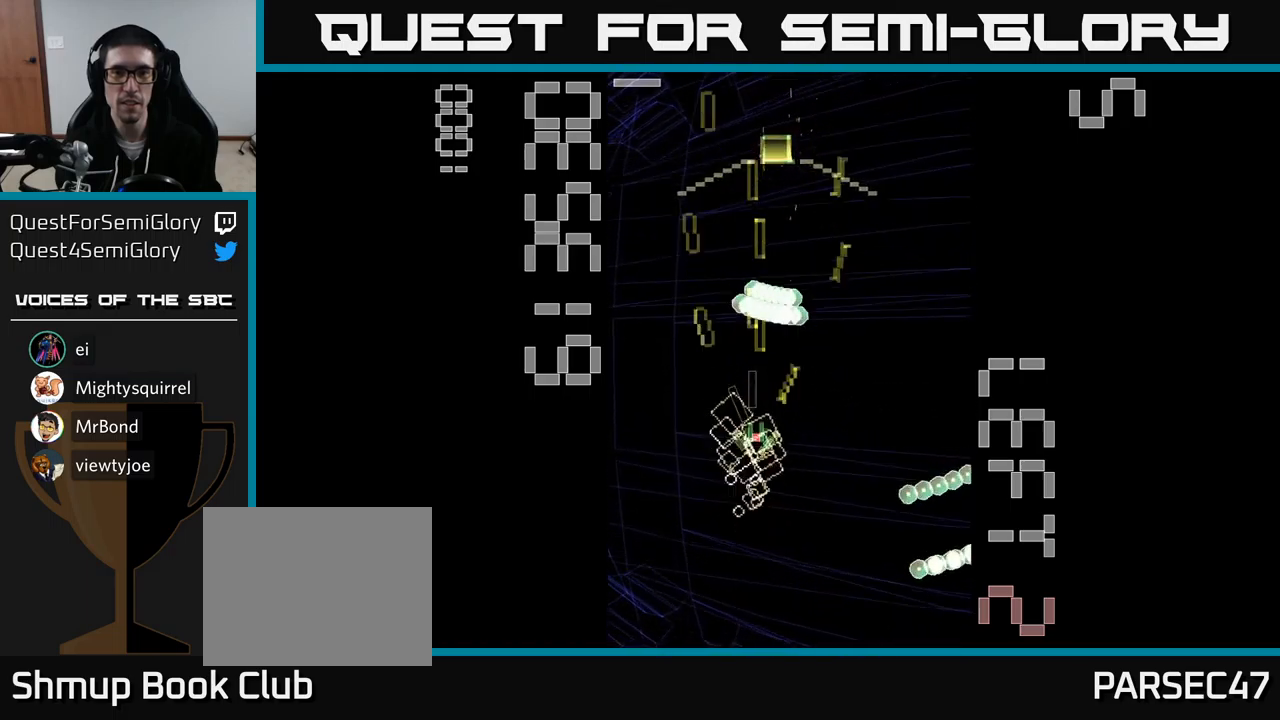
{"buttons": ["A", "X", "DPAD_UP", "DPAD_LEFT"], "events": [[84, "DPAD_RIGHT", "down"], [84, "X", "down"], [167, "DPAD_DOWN", "up"], [350, "DPAD_RIGHT", "up"], [350, "DPAD_UP", "down"], [434, "DPAD_LEFT", "down"]]}
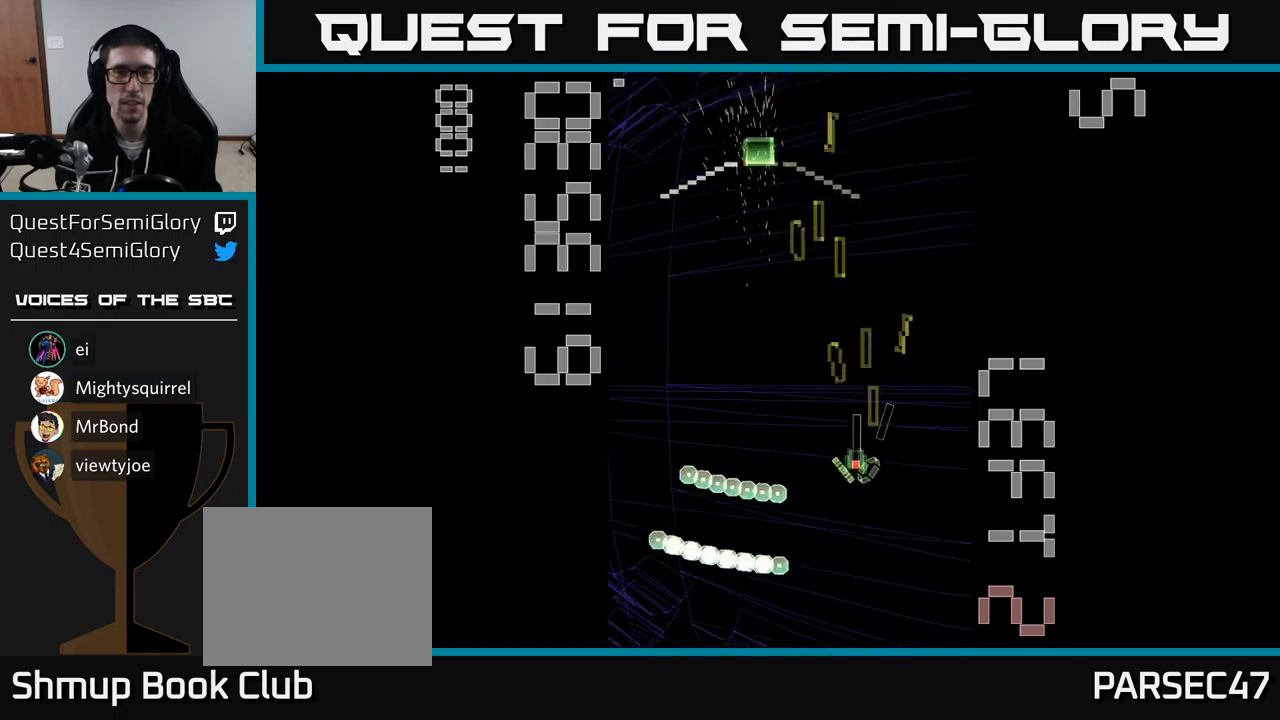
{"buttons": ["A"], "events": [[400, "X", "up"], [434, "DPAD_LEFT", "up"], [450, "A", "up"], [450, "DPAD_UP", "up"], [467, "A", "down"]]}
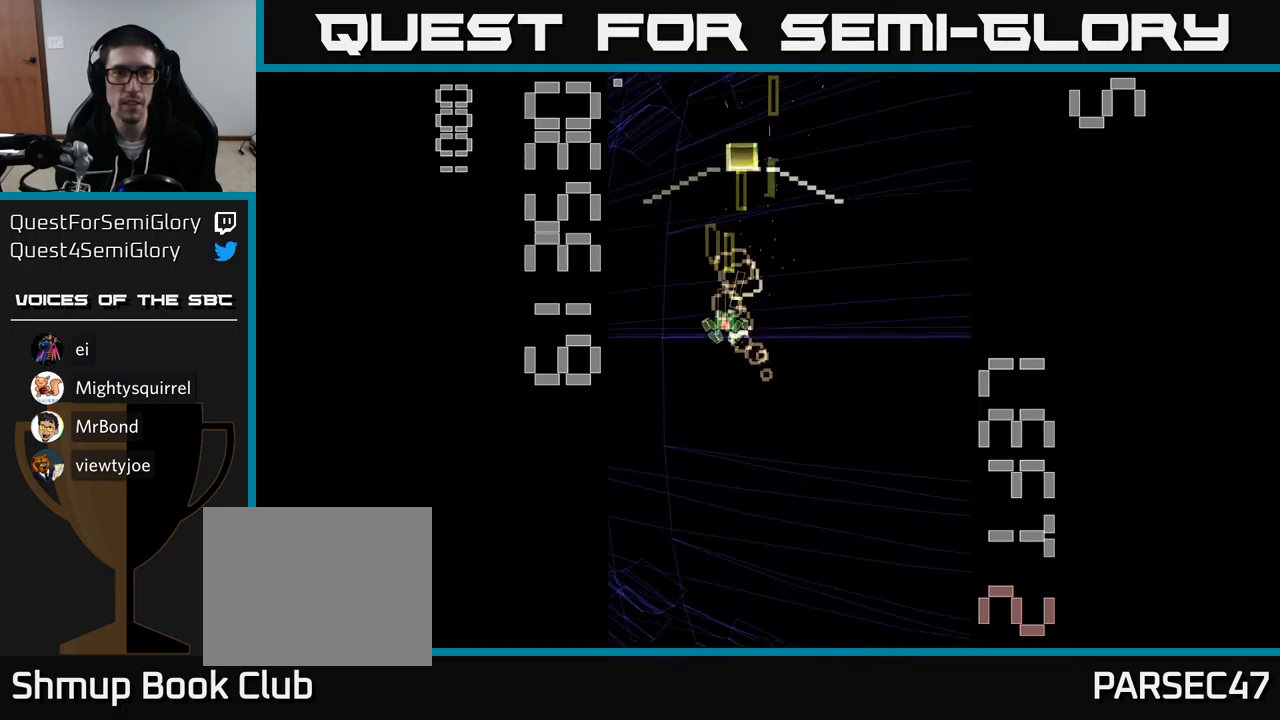
{"buttons": ["A", "DPAD_UP"], "events": [[267, "DPAD_UP", "down"]]}
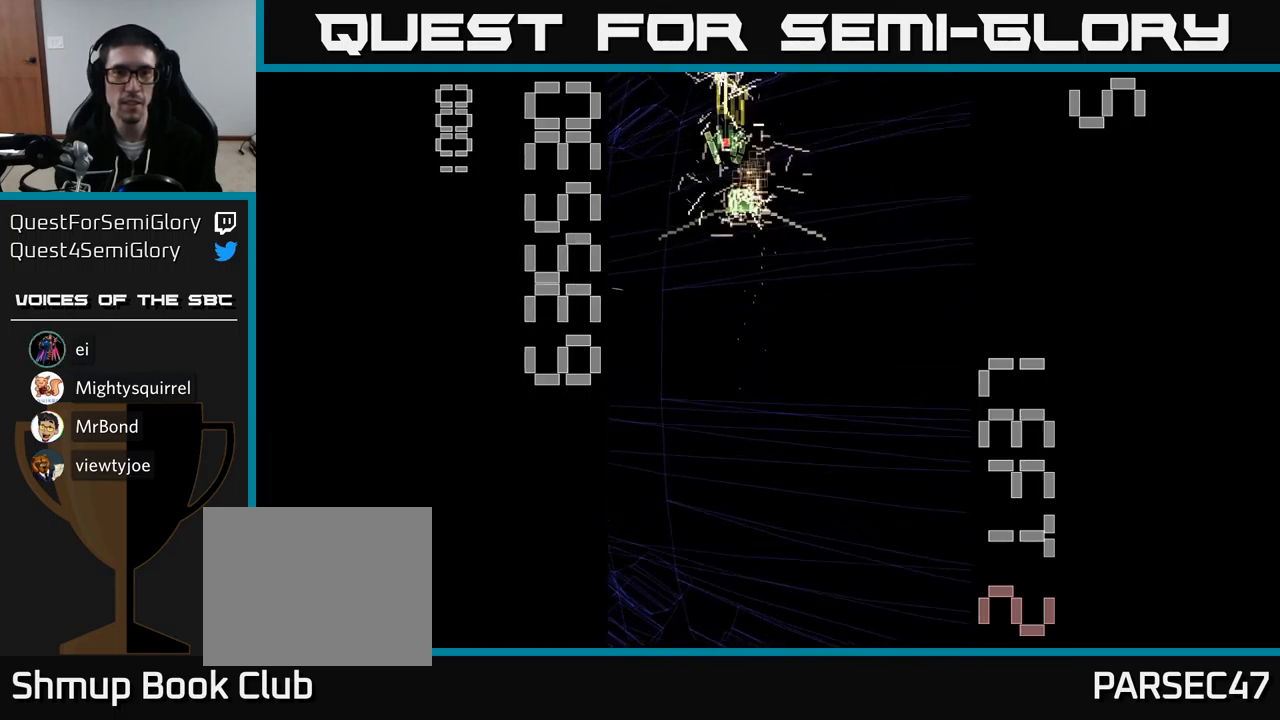
{"buttons": ["A", "DPAD_DOWN"], "events": [[34, "DPAD_UP", "up"], [67, "DPAD_DOWN", "down"], [284, "DPAD_RIGHT", "down"], [417, "DPAD_RIGHT", "up"]]}
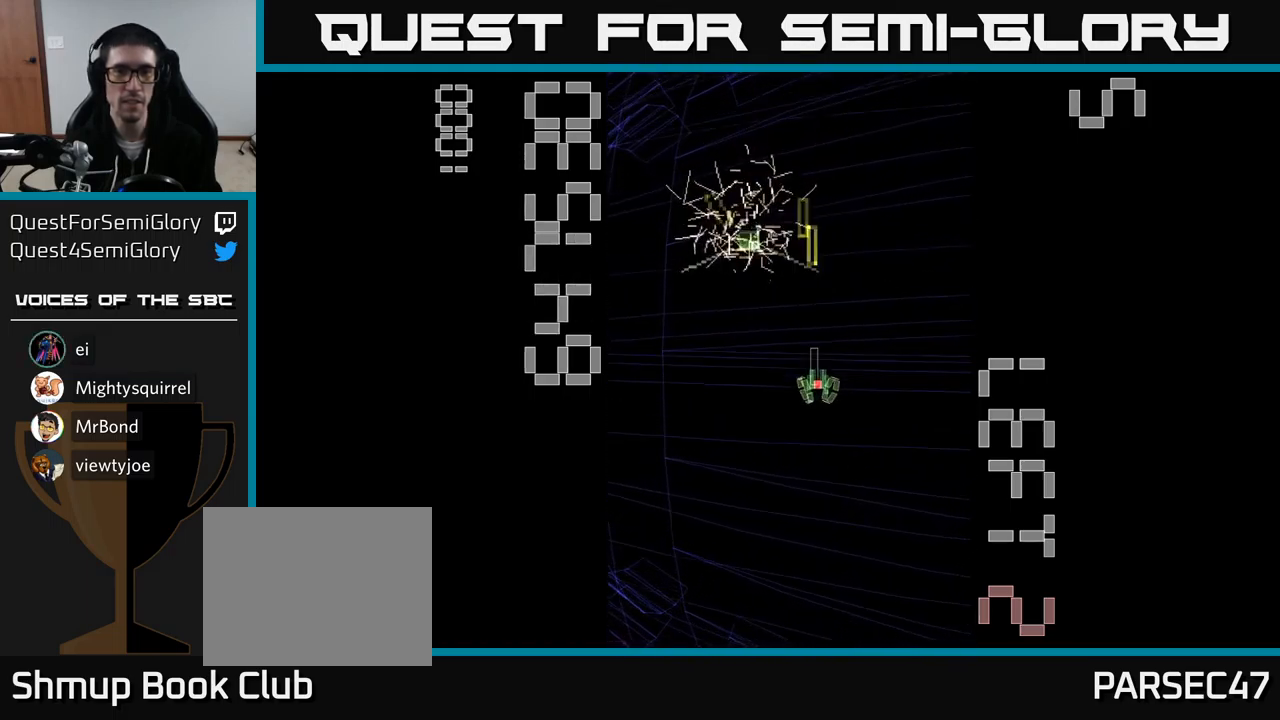
{"buttons": ["A"], "events": [[434, "DPAD_DOWN", "up"]]}
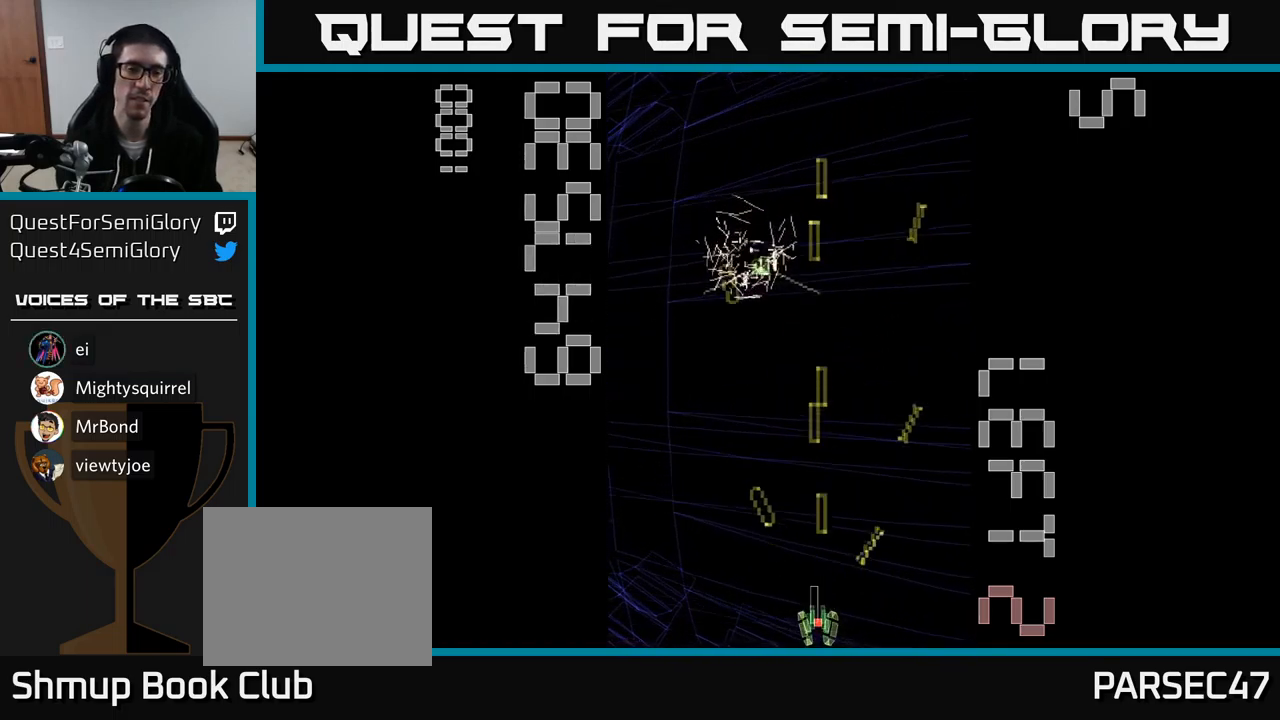
{"buttons": ["A"], "events": []}
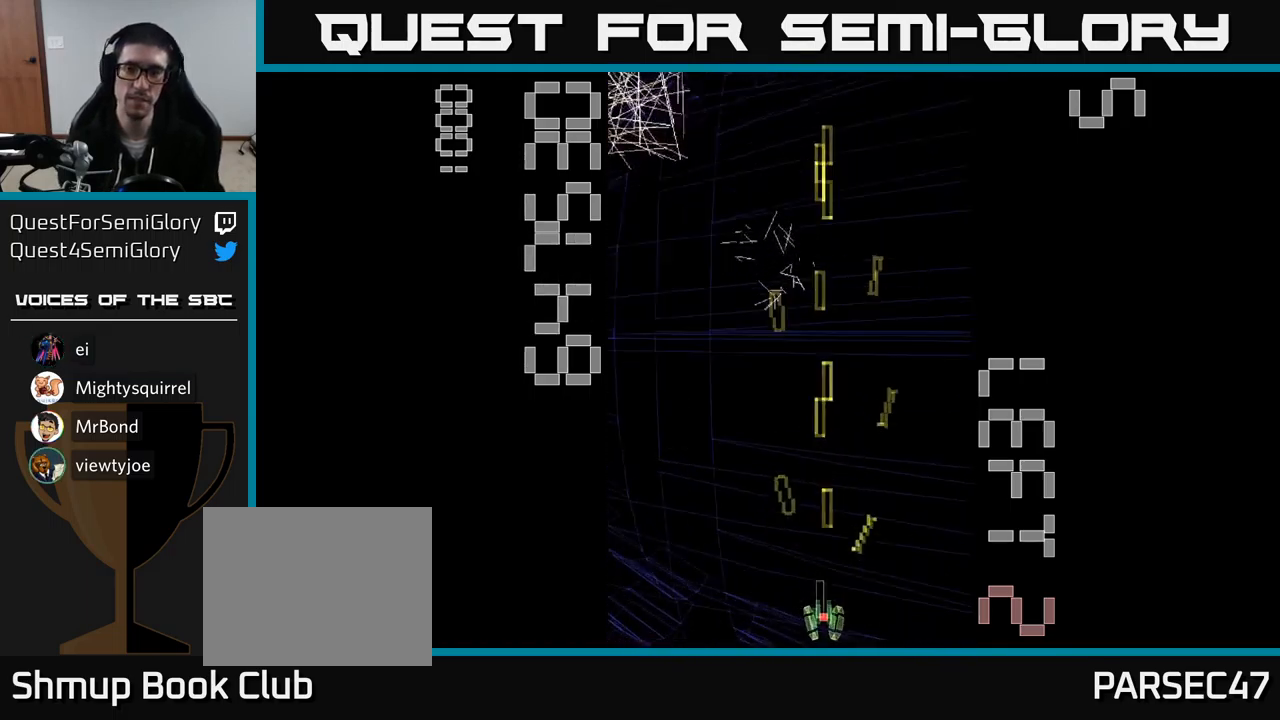
{"buttons": ["A"], "events": []}
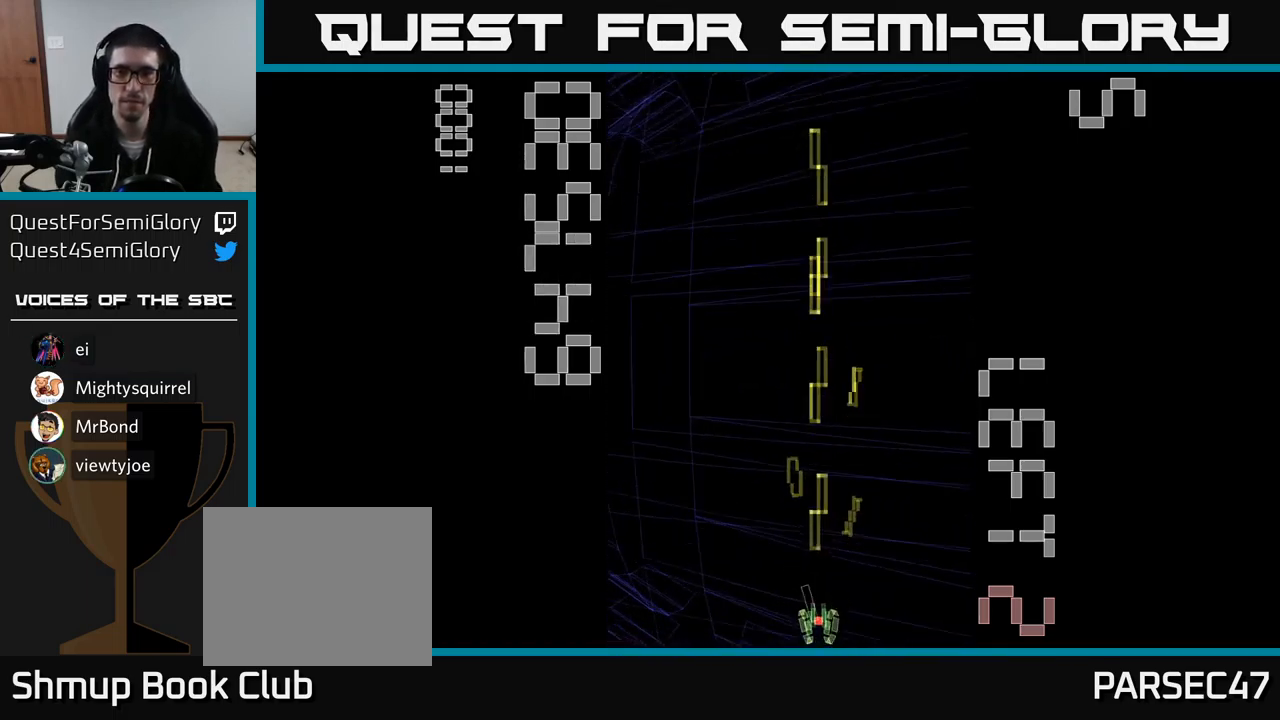
{"buttons": ["A"], "events": [[67, "DPAD_UP", "down"], [250, "DPAD_UP", "up"]]}
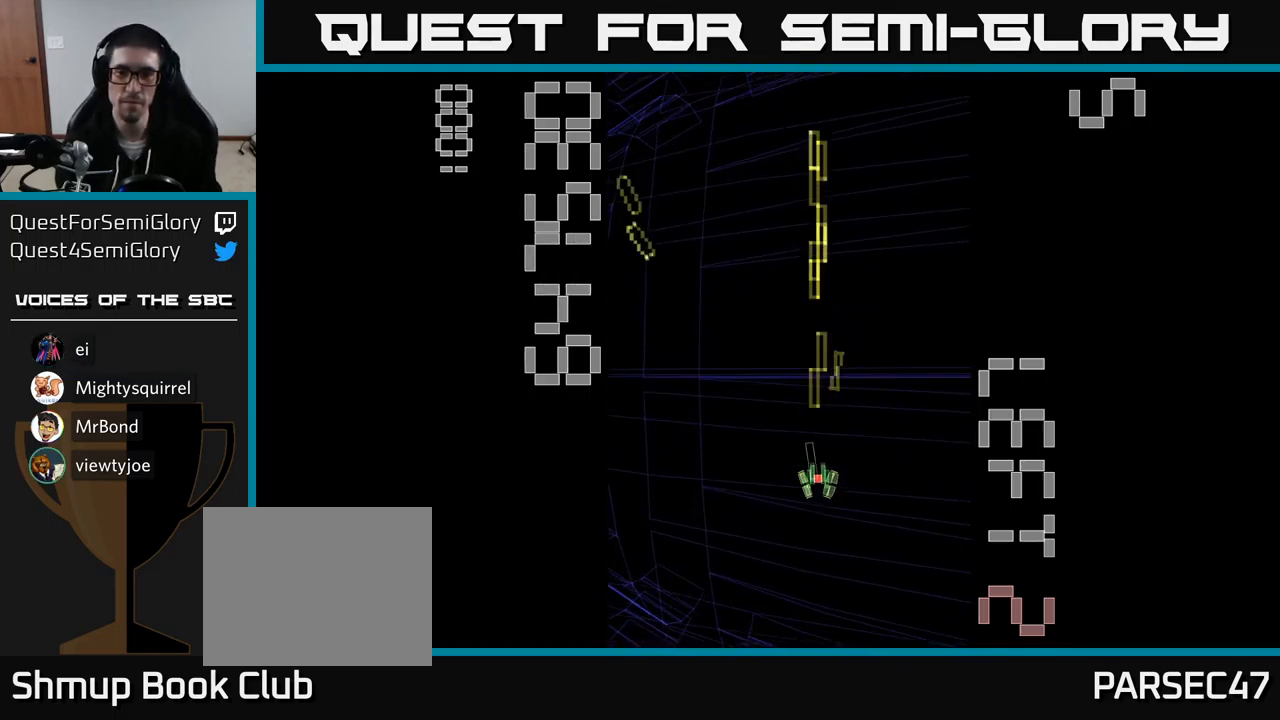
{"buttons": ["A", "DPAD_DOWN"], "events": [[467, "DPAD_DOWN", "down"]]}
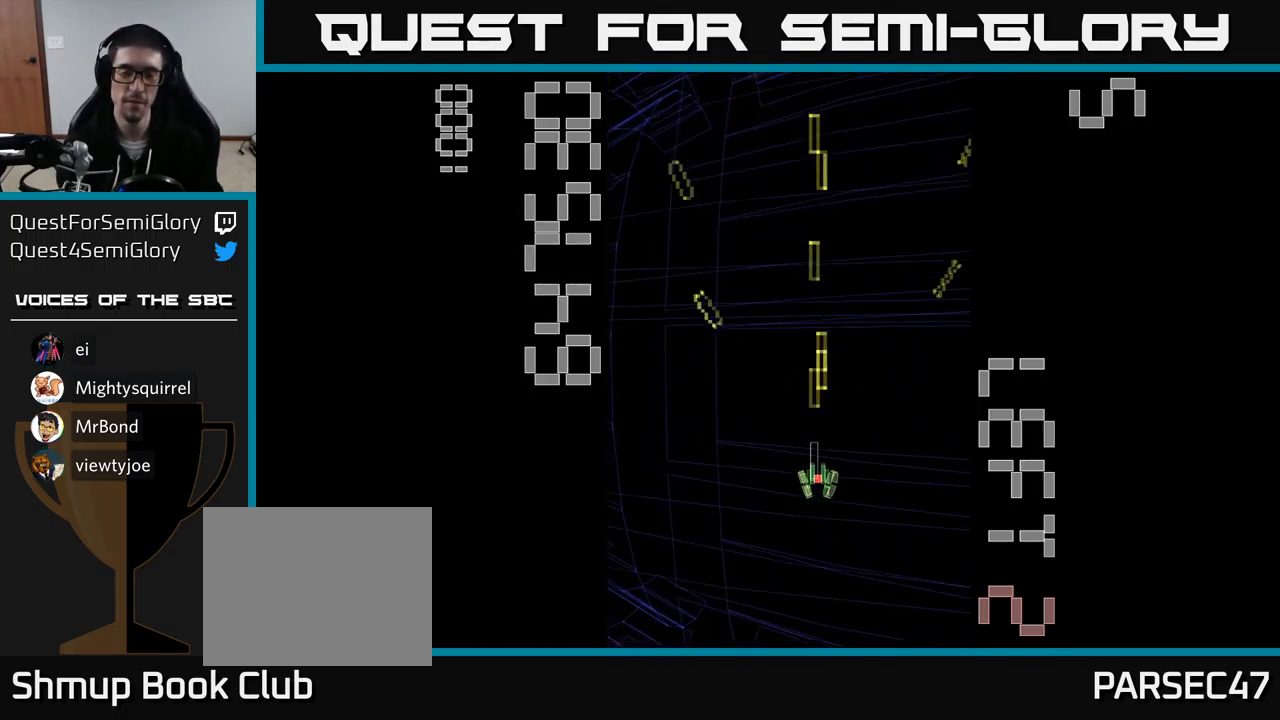
{"buttons": ["A", "DPAD_UP"], "events": [[150, "DPAD_DOWN", "up"], [500, "DPAD_UP", "down"]]}
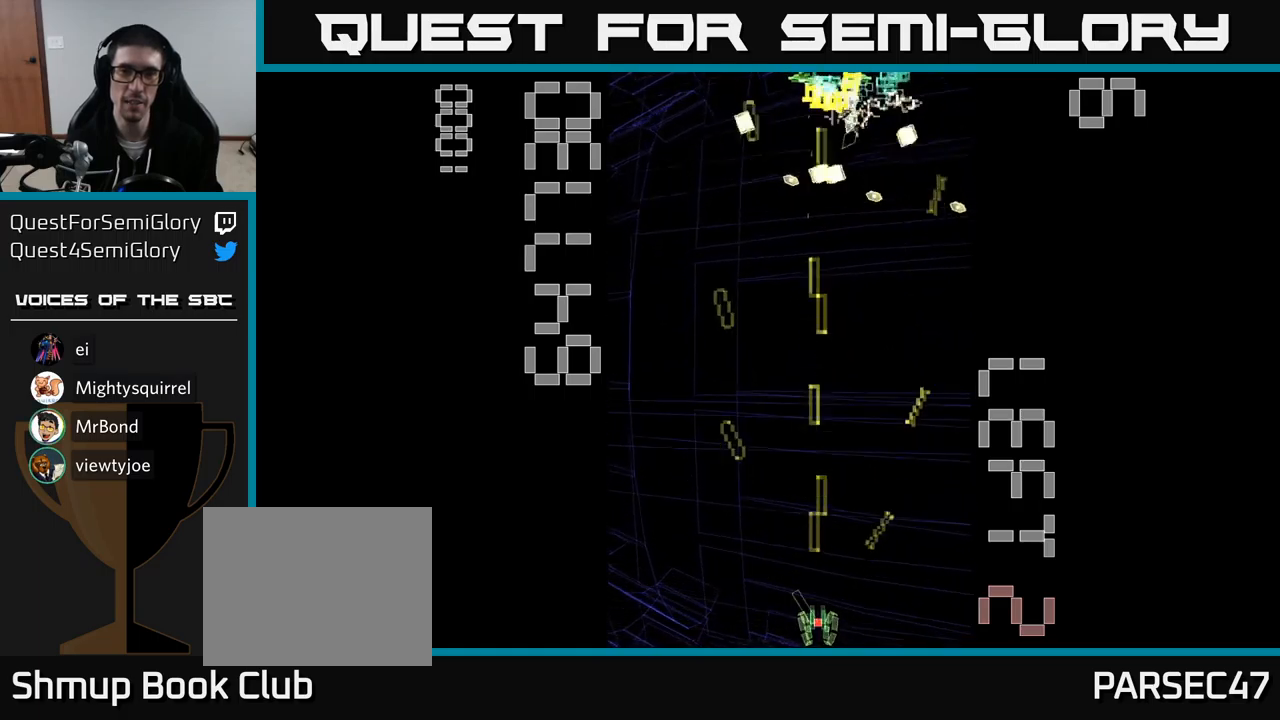
{"buttons": ["A", "X", "DPAD_RIGHT"], "events": [[83, "X", "down"], [183, "DPAD_UP", "up"], [216, "DPAD_DOWN", "down"], [300, "DPAD_RIGHT", "down"], [383, "DPAD_DOWN", "up"]]}
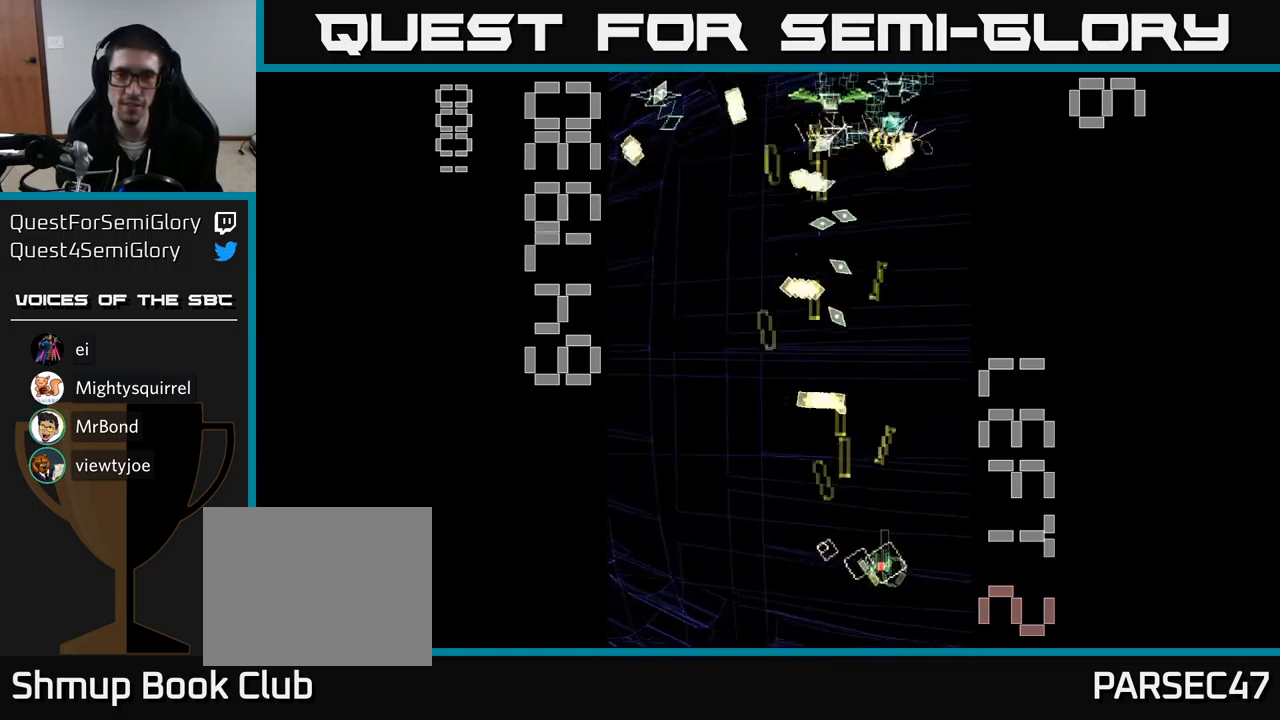
{"buttons": ["A", "X", "DPAD_LEFT"], "events": [[200, "DPAD_RIGHT", "up"], [200, "DPAD_UP", "down"], [350, "DPAD_LEFT", "down"], [383, "DPAD_UP", "up"]]}
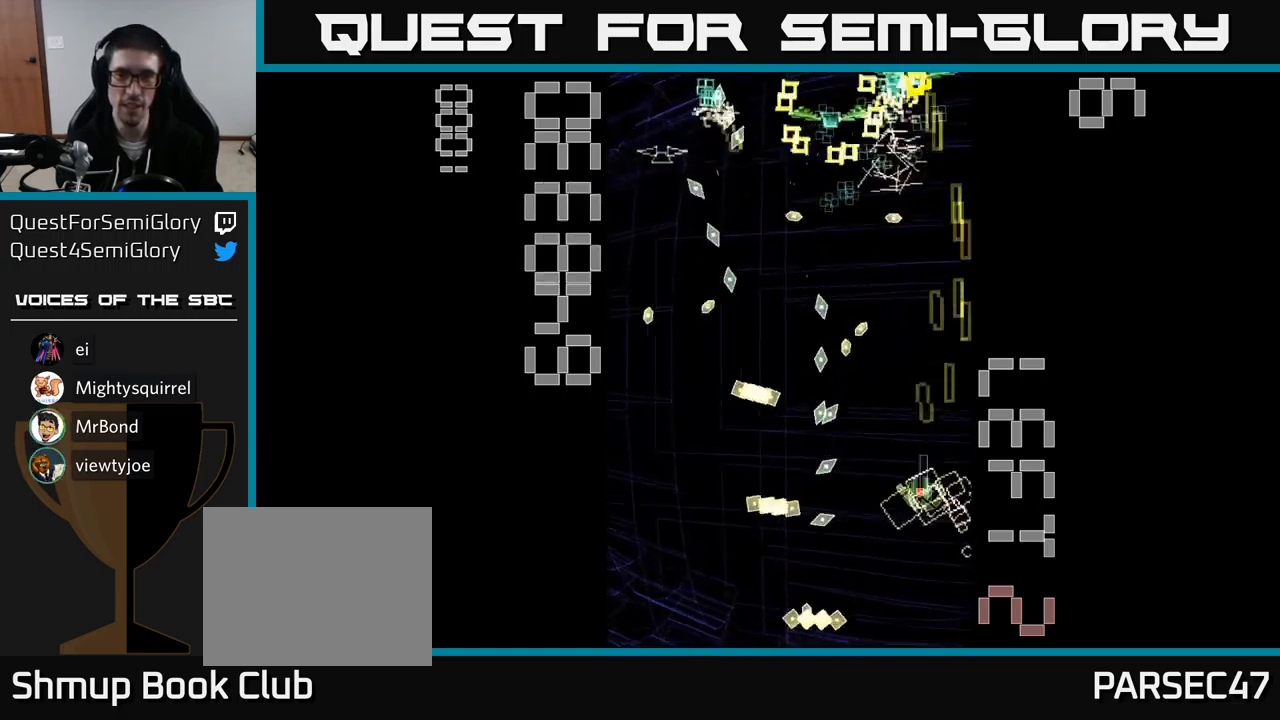
{"buttons": ["A", "DPAD_UP", "DPAD_LEFT"], "events": [[16, "DPAD_DOWN", "down"], [16, "X", "up"], [116, "DPAD_LEFT", "up"], [183, "DPAD_RIGHT", "down"], [333, "DPAD_DOWN", "up"], [383, "DPAD_RIGHT", "up"], [400, "DPAD_UP", "down"], [450, "DPAD_LEFT", "down"]]}
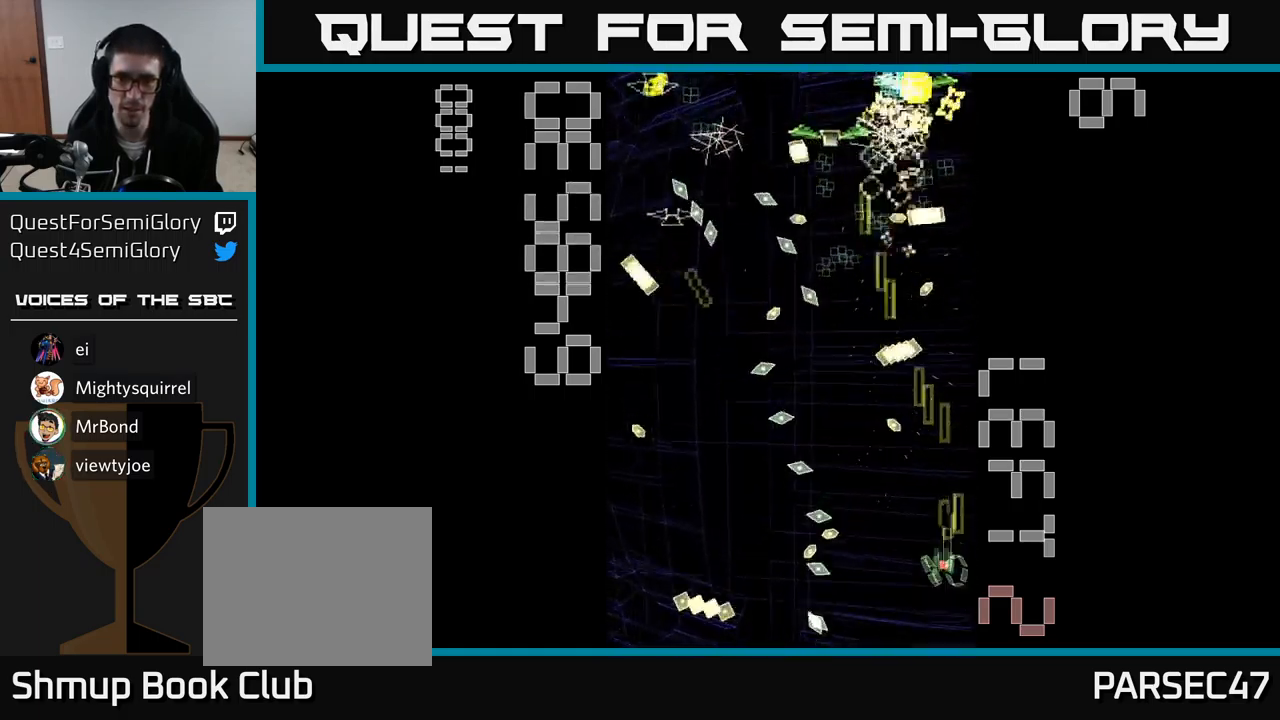
{"buttons": ["A", "DPAD_UP", "DPAD_LEFT"], "events": [[50, "DPAD_LEFT", "up"], [50, "DPAD_UP", "up"], [66, "DPAD_RIGHT", "down"], [200, "DPAD_RIGHT", "up"], [316, "DPAD_LEFT", "down"], [500, "DPAD_UP", "down"]]}
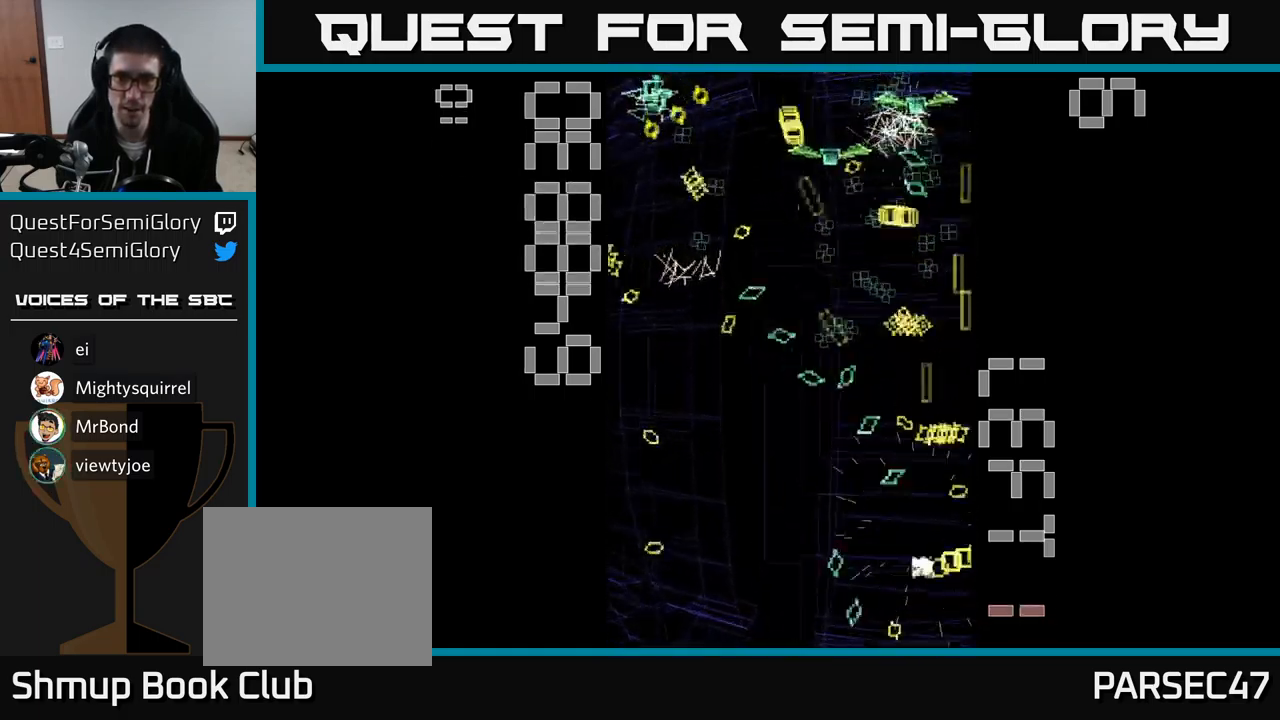
{"buttons": ["A"], "events": [[66, "DPAD_LEFT", "up"], [83, "DPAD_LEFT", "down"], [100, "DPAD_UP", "up"], [150, "DPAD_DOWN", "down"], [200, "DPAD_LEFT", "up"], [283, "DPAD_DOWN", "up"]]}
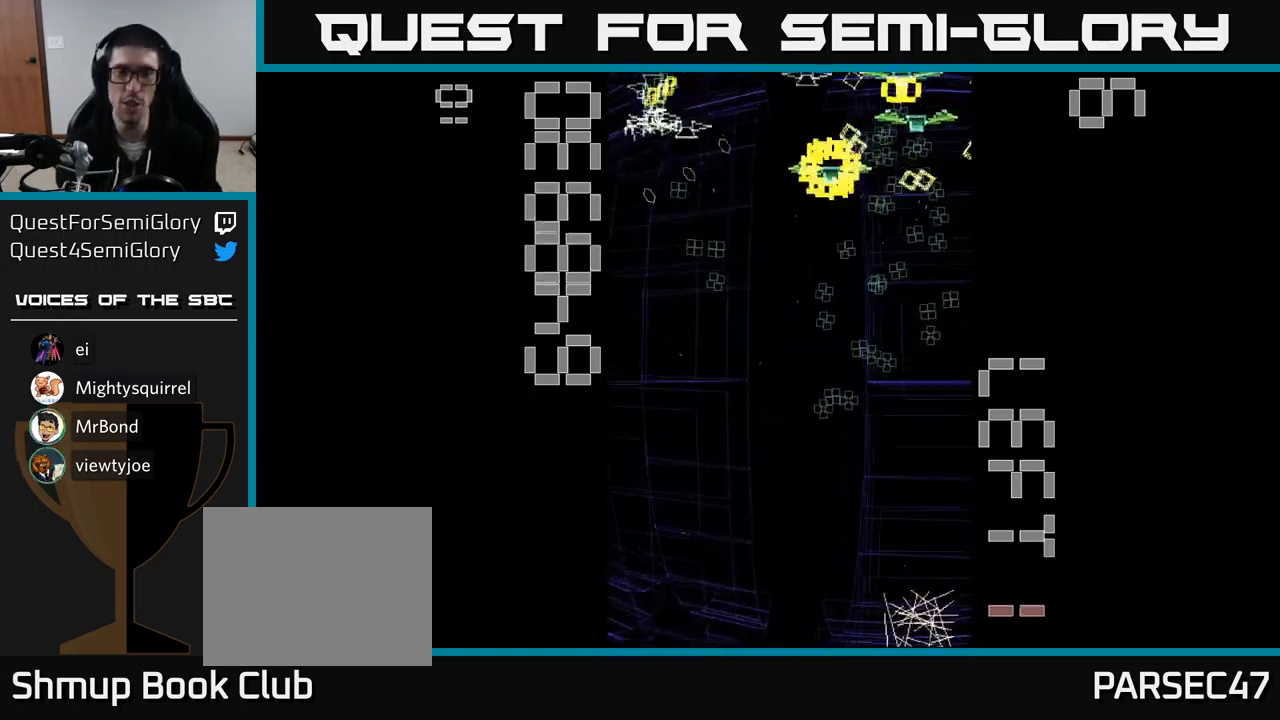
{"buttons": ["A", "DPAD_RIGHT"], "events": [[150, "DPAD_LEFT", "down"], [350, "DPAD_LEFT", "up"], [400, "DPAD_RIGHT", "down"]]}